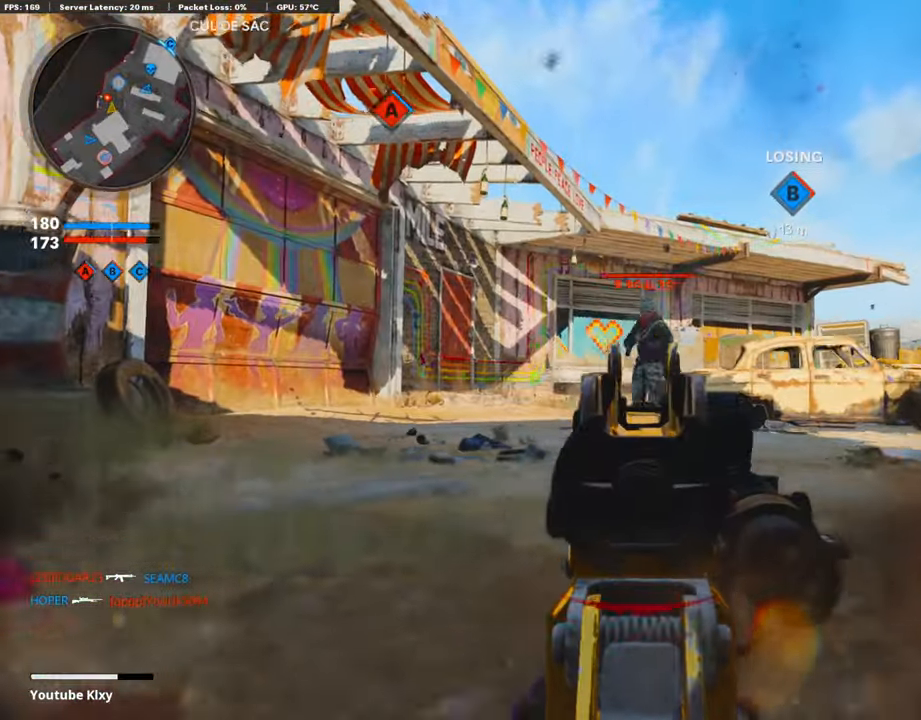
Gameplay with a controller (PlayStation layout); each line is a JSON object with the inputs held at the frame after it. "events" lists button and stick changes between this image and that frame as [ms after this image, input, new state], when the widget could be followed in between. Not read: TOUCHPAD.
{"buttons": ["L1", "R1"], "left_stick": "center", "right_stick": "center", "events": [[51, "R3", "up"], [68, "right_stick", "center"], [118, "right_stick", "left"], [168, "right_stick", "up-left"], [505, "right_stick", "center"]]}
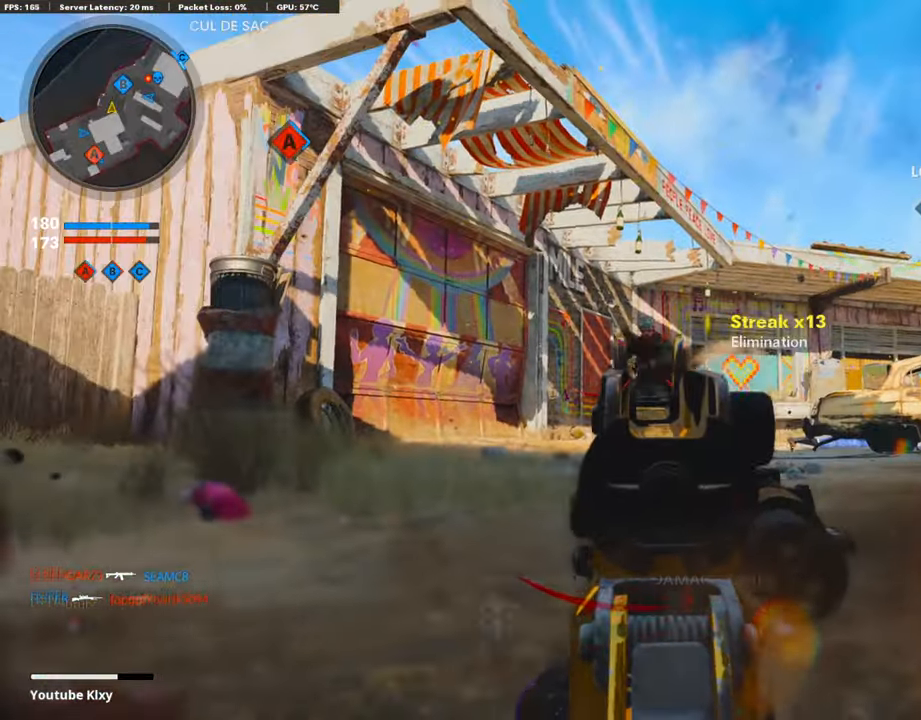
{"buttons": [], "left_stick": "up", "right_stick": "center", "events": [[100, "L1", "up"], [100, "R1", "up"], [100, "left_stick", "up"], [134, "L2", "down"], [134, "right_stick", "down"], [268, "L2", "up"], [268, "right_stick", "right"], [319, "L3", "down"], [319, "right_stick", "center"], [436, "L3", "up"]]}
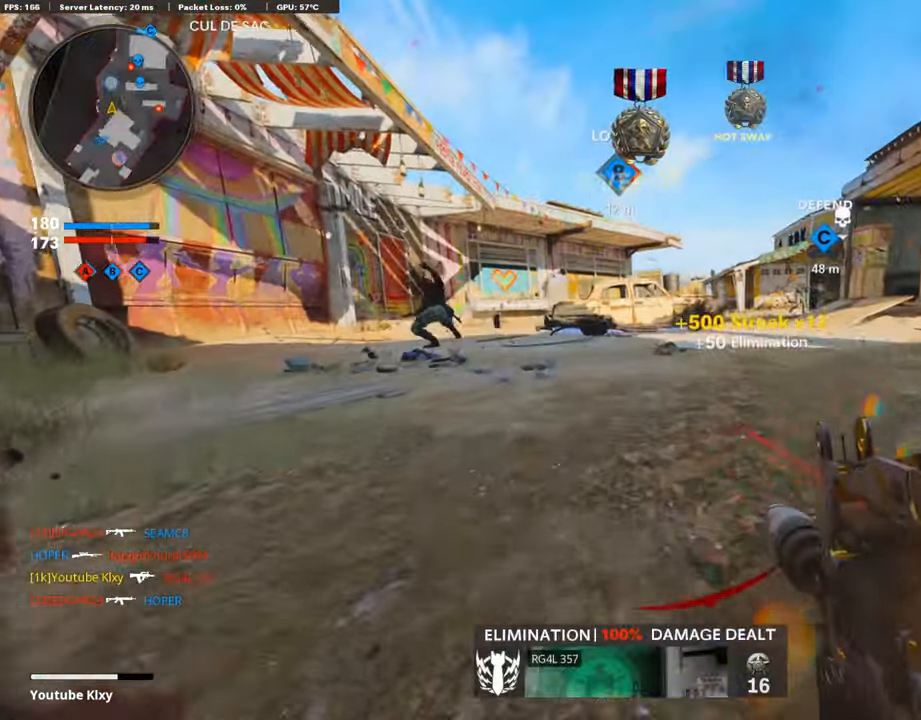
{"buttons": ["L3"], "left_stick": "up-left", "right_stick": "center", "events": [[16, "left_stick", "up-left"], [33, "L3", "down"], [151, "L3", "up"], [235, "L3", "down"]]}
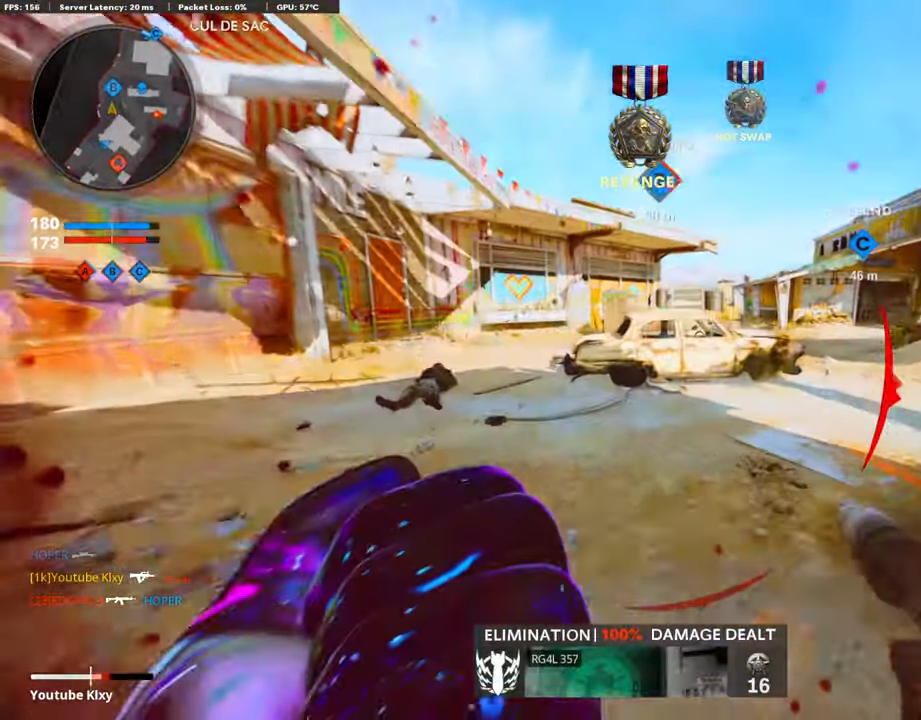
{"buttons": ["L3", "R3"], "left_stick": "up-left", "right_stick": "center", "events": [[286, "R3", "down"]]}
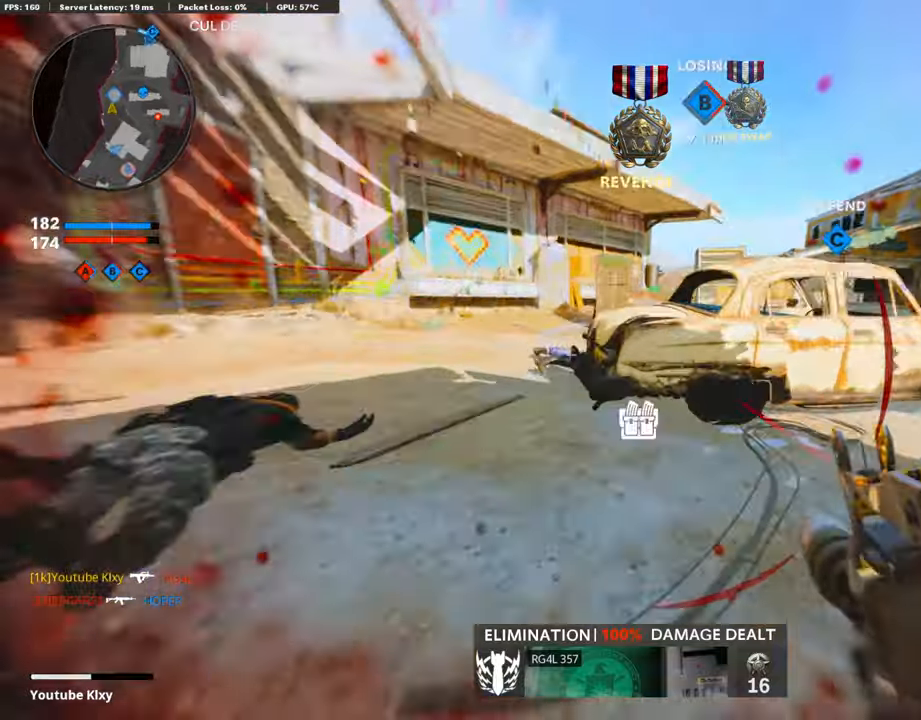
{"buttons": ["R1"], "left_stick": "up-left", "right_stick": "center", "events": [[219, "L3", "up"], [219, "R3", "up"], [269, "CROSS", "down"], [286, "CROSS", "up"], [320, "right_stick", "down"], [420, "R1", "down"], [420, "right_stick", "center"]]}
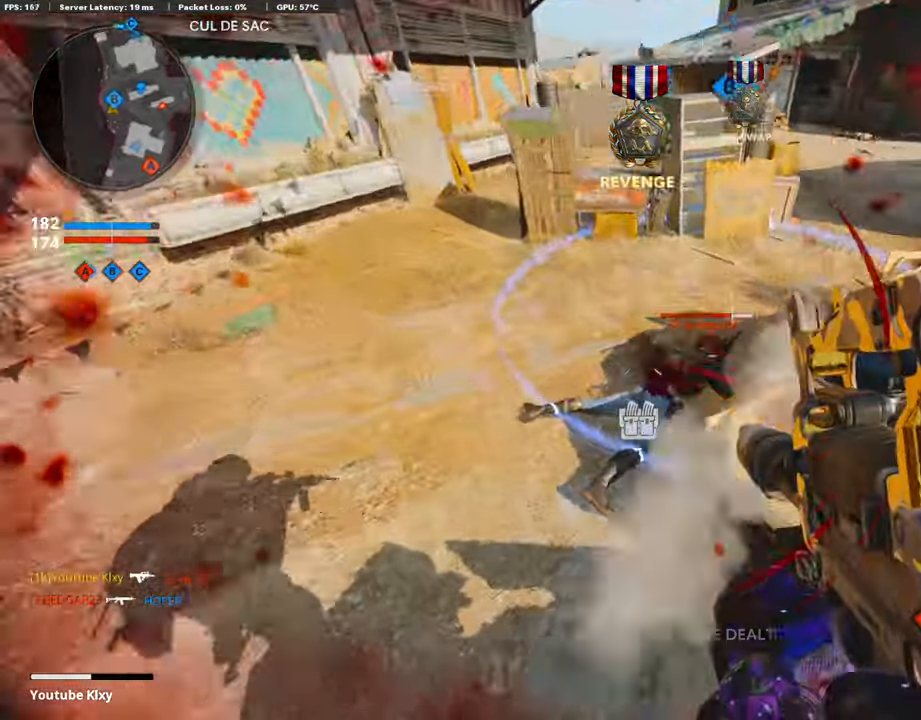
{"buttons": ["R1"], "left_stick": "up", "right_stick": "center", "events": [[85, "left_stick", "up"], [236, "right_stick", "up"], [421, "right_stick", "center"]]}
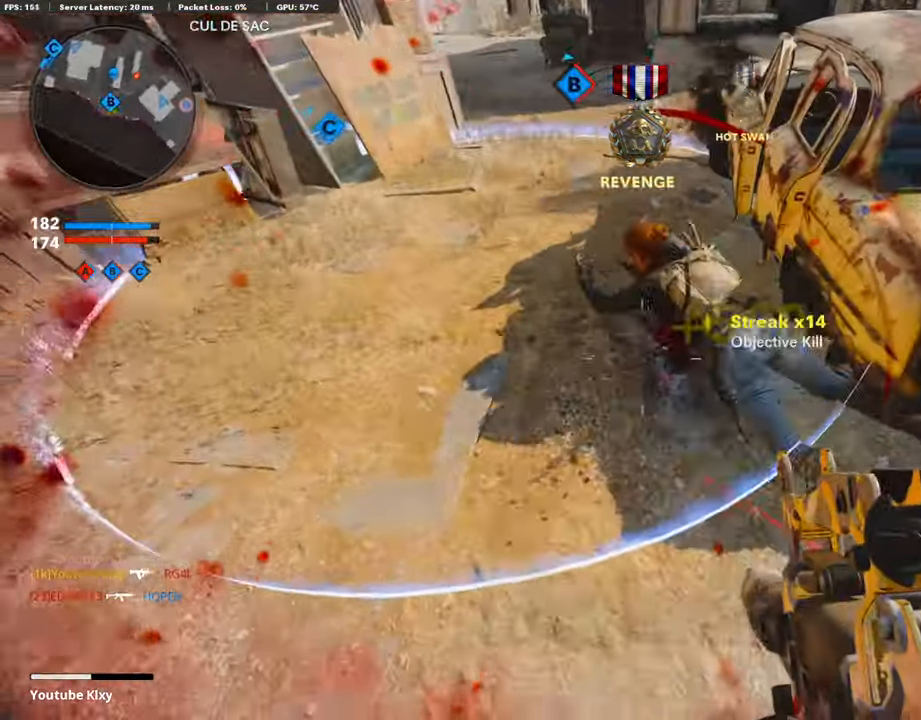
{"buttons": ["R3"], "left_stick": "up-right", "right_stick": "up-right", "events": [[16, "right_stick", "up-right"], [117, "right_stick", "center"], [218, "left_stick", "right"], [235, "SQUARE", "down"], [269, "R1", "up"], [285, "SQUARE", "up"], [437, "right_stick", "up-right"], [470, "R3", "down"], [487, "left_stick", "up-right"]]}
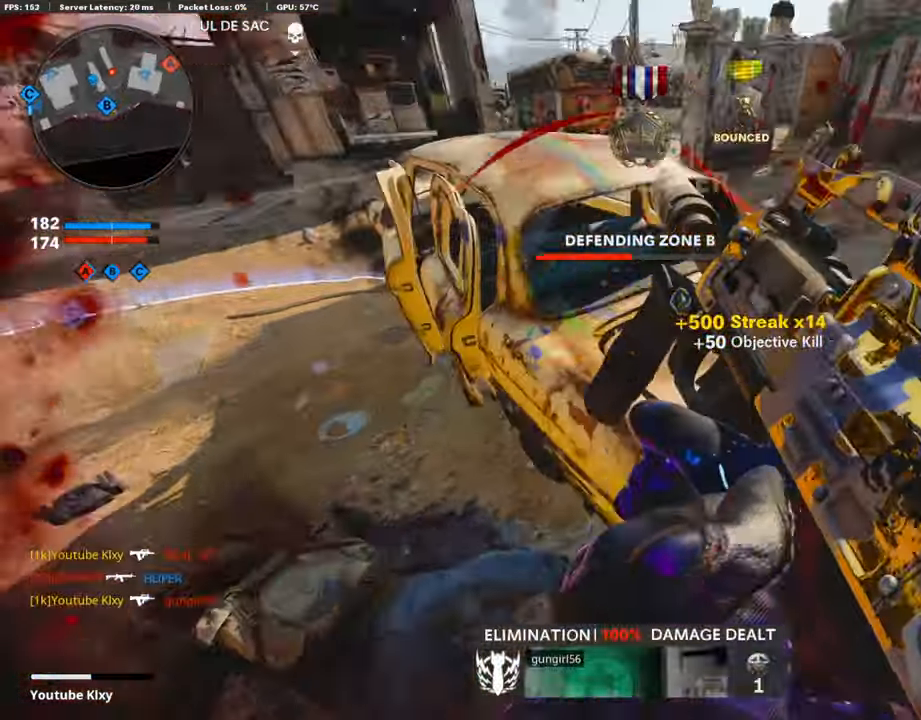
{"buttons": ["R3"], "left_stick": "left", "right_stick": "center", "events": [[17, "right_stick", "up"], [201, "right_stick", "center"], [269, "left_stick", "left"]]}
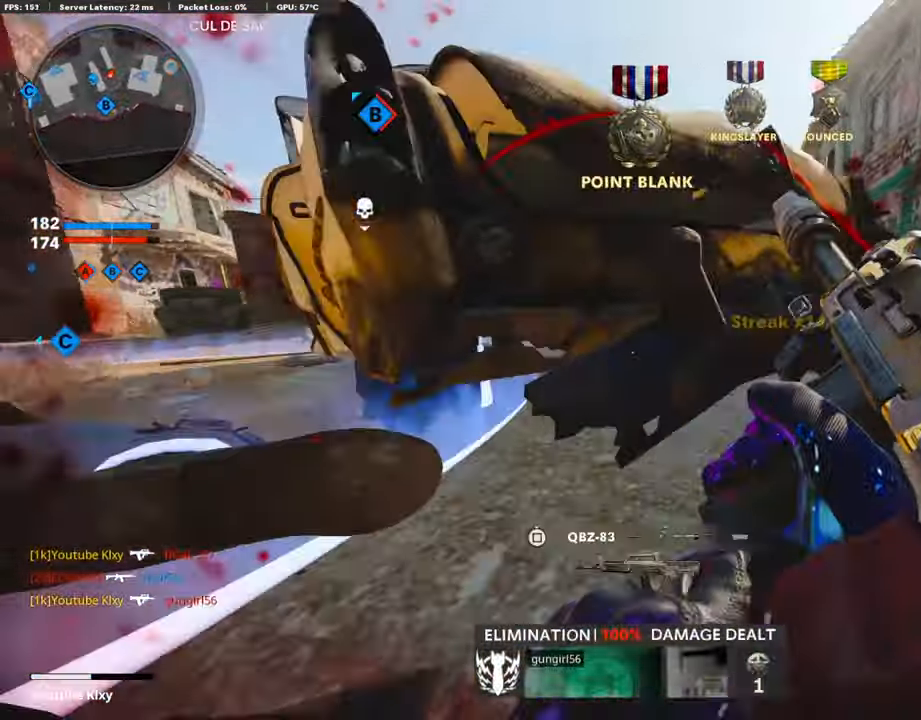
{"buttons": [], "left_stick": "up-right", "right_stick": "center", "events": [[17, "R3", "up"], [17, "right_stick", "up"], [67, "left_stick", "center"], [67, "right_stick", "center"], [151, "left_stick", "up-right"], [269, "L3", "down"], [488, "L3", "up"]]}
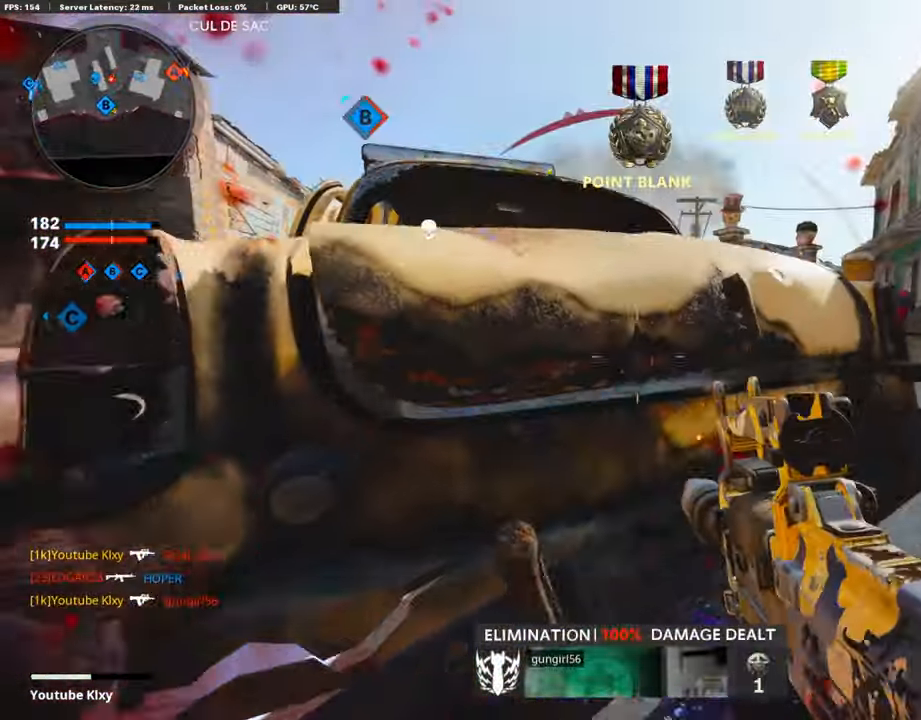
{"buttons": ["L1", "R1"], "left_stick": "right", "right_stick": "up-left", "events": [[51, "L1", "down"], [84, "left_stick", "down-left"], [320, "right_stick", "up"], [404, "R1", "down"], [404, "left_stick", "center"], [404, "right_stick", "up-left"], [505, "left_stick", "right"]]}
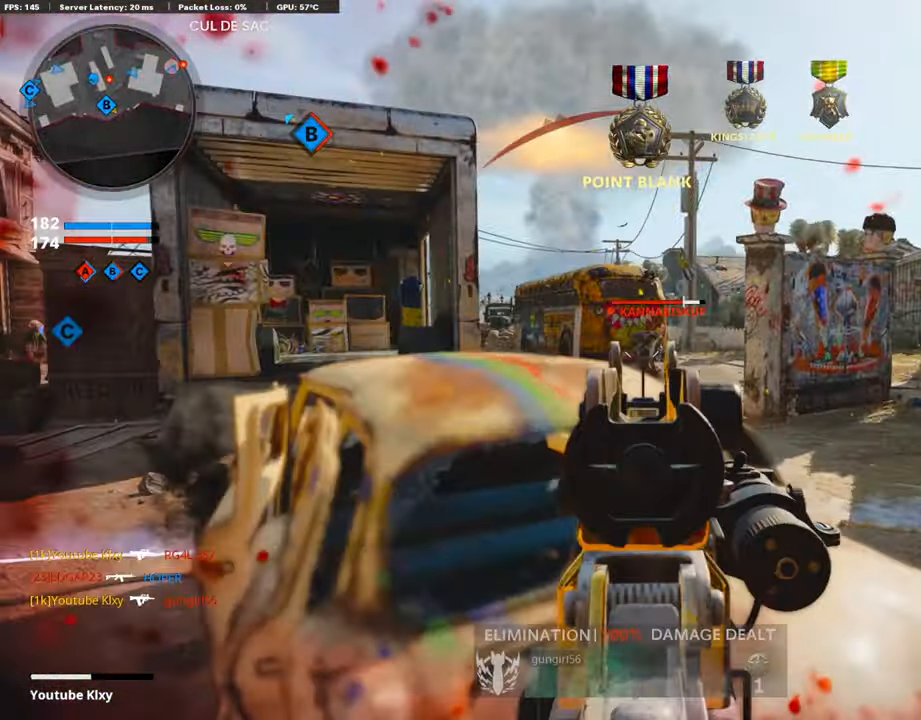
{"buttons": ["L1", "R1"], "left_stick": "down-left", "right_stick": "center", "events": [[33, "right_stick", "center"], [84, "right_stick", "up"], [252, "right_stick", "center"], [436, "left_stick", "down-left"]]}
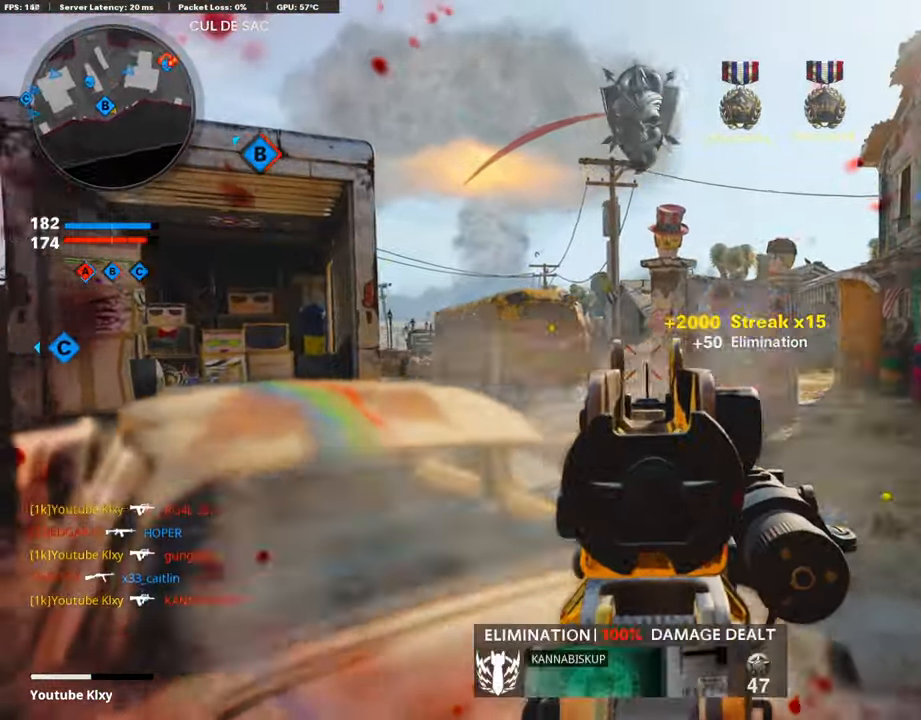
{"buttons": ["L3", "R3"], "left_stick": "up-left", "right_stick": "right", "events": [[16, "L1", "up"], [16, "right_stick", "left"], [84, "R1", "up"], [201, "left_stick", "up-left"], [269, "L3", "down"], [302, "right_stick", "center"], [403, "right_stick", "right"], [470, "R3", "down"]]}
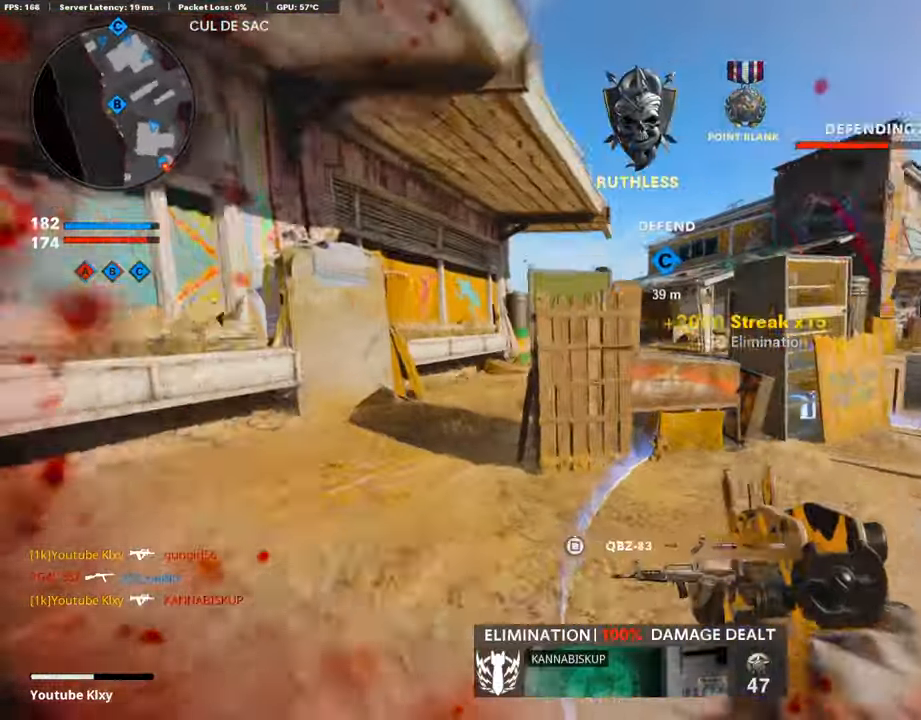
{"buttons": [], "left_stick": "up-right", "right_stick": "center", "events": [[101, "right_stick", "center"], [168, "L3", "up"], [168, "R3", "up"], [303, "right_stick", "up-right"], [370, "SQUARE", "down"], [370, "right_stick", "center"], [454, "SQUARE", "up"], [454, "left_stick", "up-right"]]}
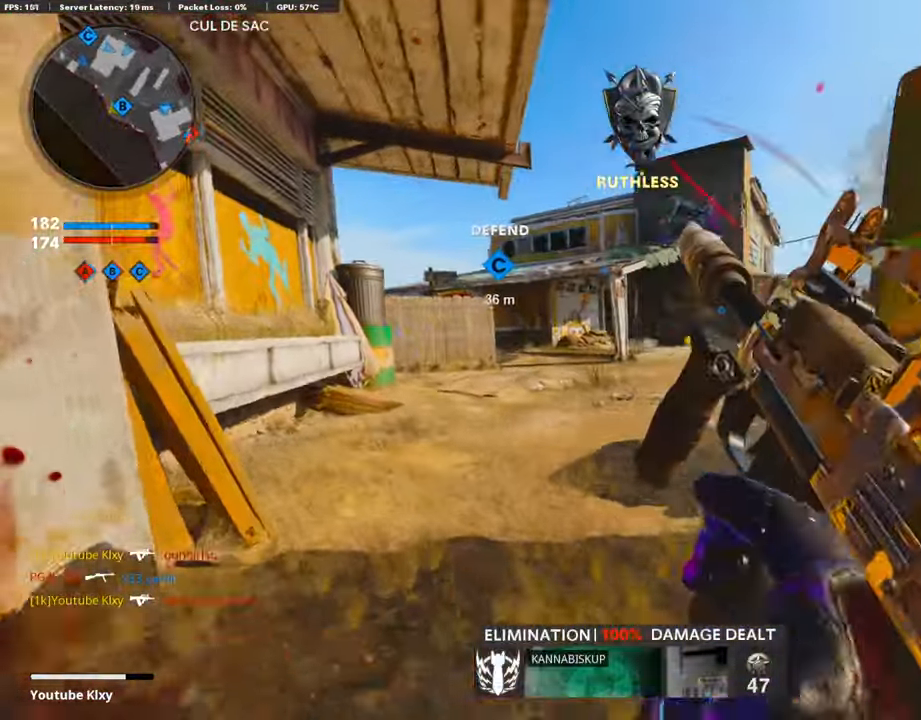
{"buttons": [], "left_stick": "right", "right_stick": "right", "events": [[17, "L3", "down"], [84, "left_stick", "up"], [84, "right_stick", "right"], [252, "L3", "up"], [252, "right_stick", "center"], [370, "left_stick", "right"], [471, "right_stick", "right"]]}
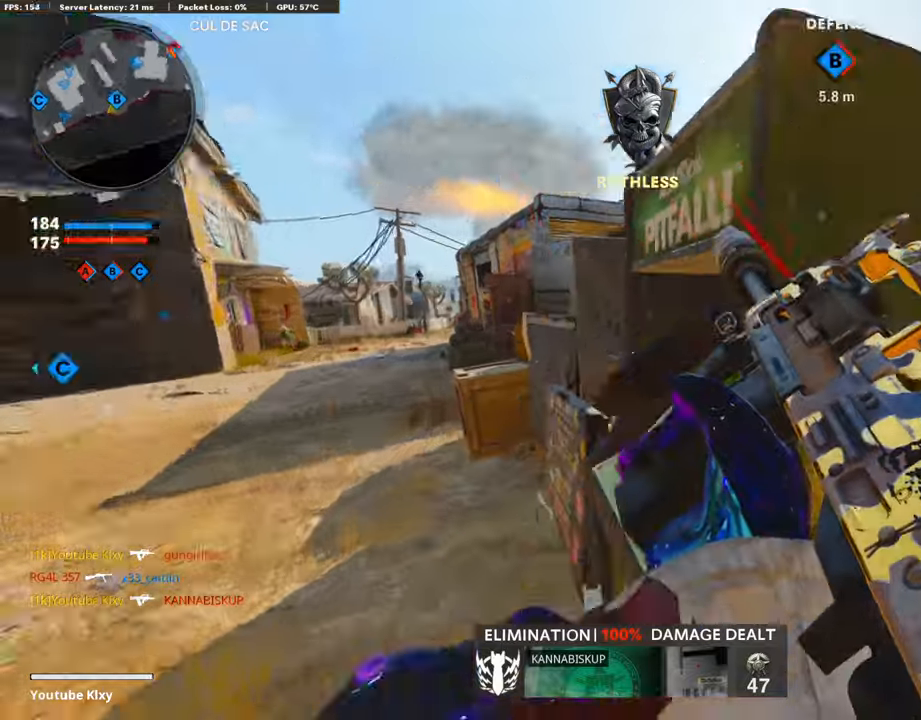
{"buttons": ["L3", "R3"], "left_stick": "up-right", "right_stick": "center", "events": [[101, "left_stick", "up-right"], [135, "L3", "down"], [135, "right_stick", "center"], [370, "right_stick", "left"], [471, "R3", "down"], [471, "right_stick", "center"]]}
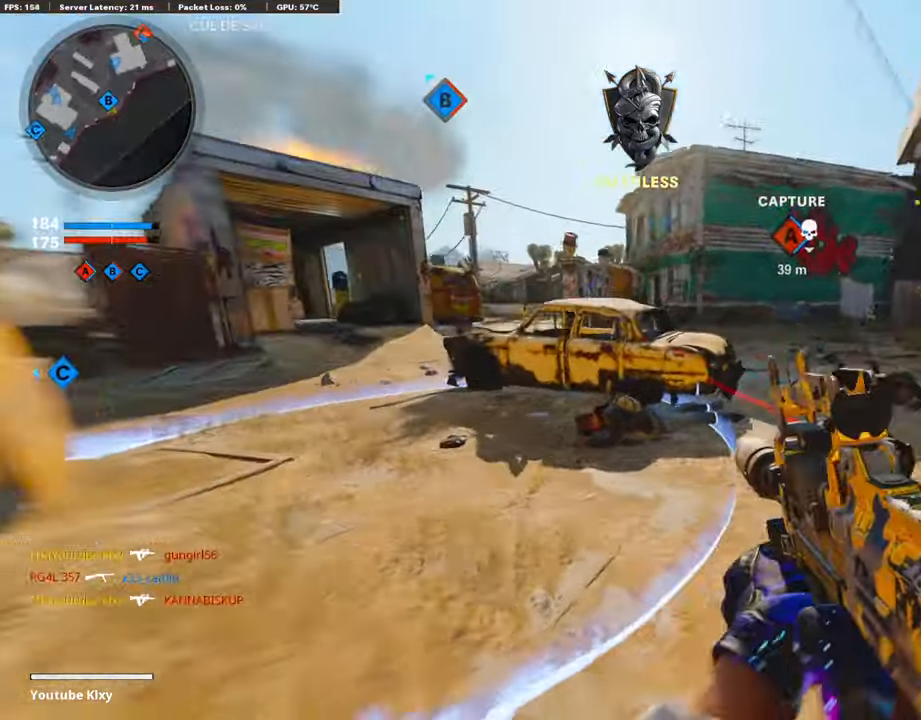
{"buttons": ["L3"], "left_stick": "up-right", "right_stick": "center", "events": [[269, "R3", "up"]]}
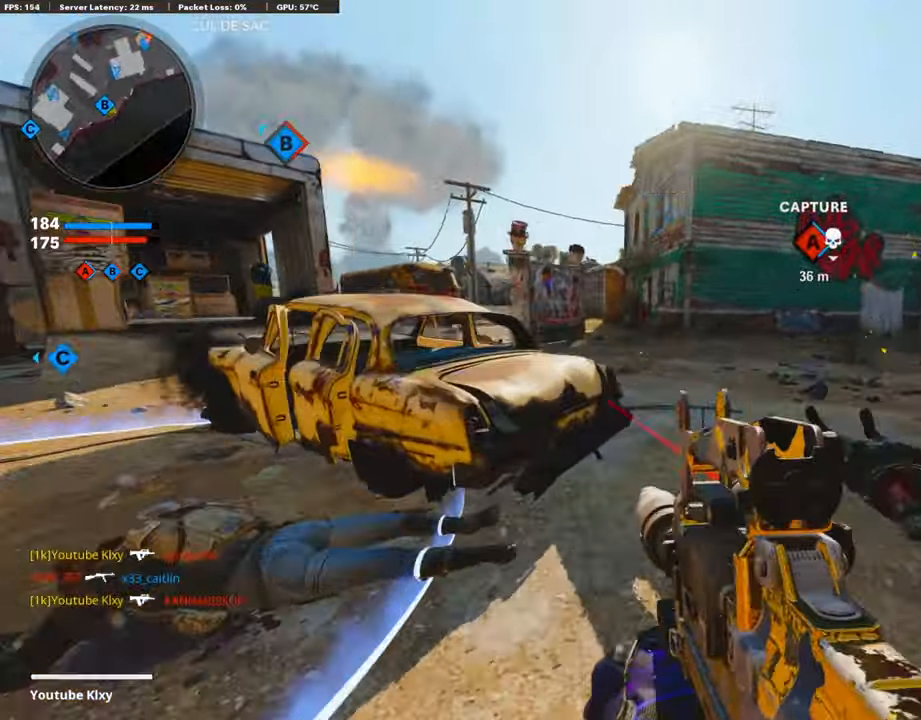
{"buttons": ["L1"], "left_stick": "right", "right_stick": "up-left", "events": [[50, "L3", "up"], [50, "right_stick", "left"], [235, "L1", "down"], [235, "left_stick", "right"], [235, "right_stick", "center"], [286, "right_stick", "up-left"]]}
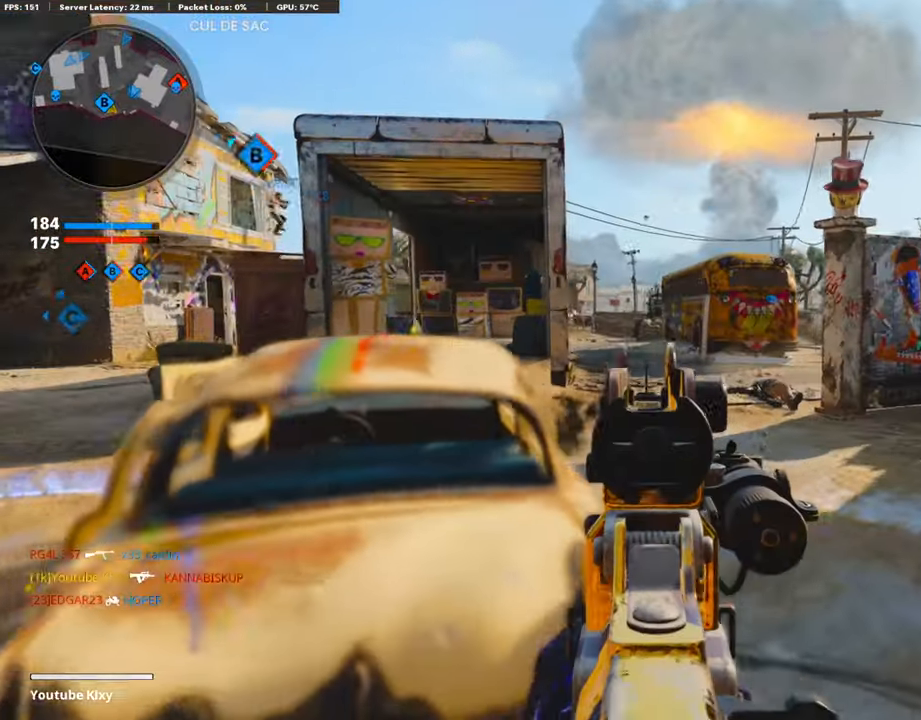
{"buttons": ["TRIANGLE", "L3"], "left_stick": "up-right", "right_stick": "center", "events": [[67, "L1", "up"], [135, "right_stick", "right"], [219, "left_stick", "up-right"], [235, "L3", "down"], [387, "right_stick", "center"], [488, "TRIANGLE", "down"]]}
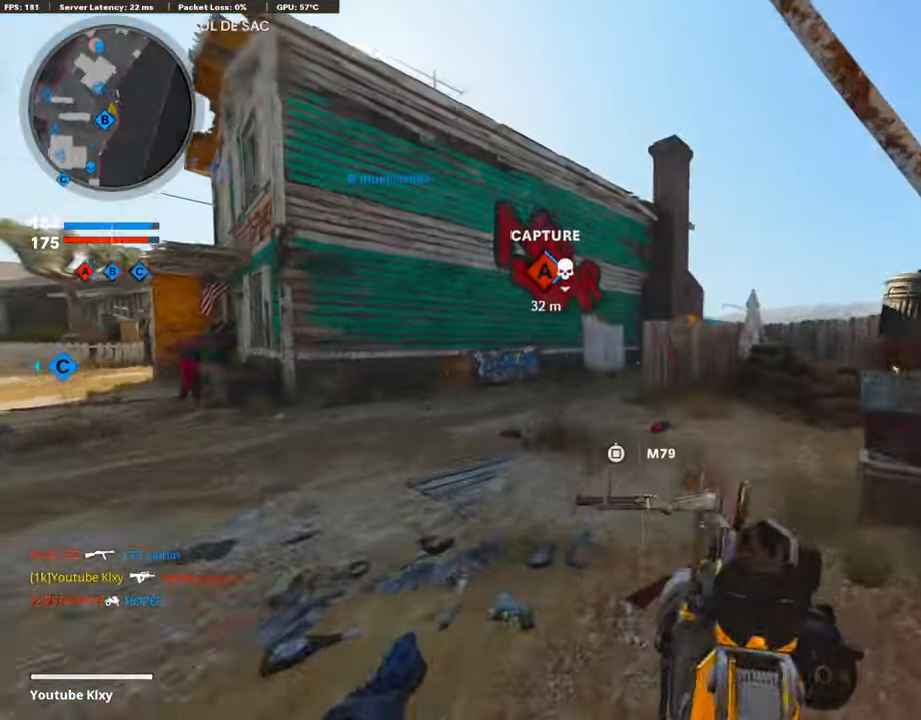
{"buttons": [], "left_stick": "right", "right_stick": "left", "events": [[34, "TRIANGLE", "up"], [68, "L3", "up"], [420, "right_stick", "left"], [471, "left_stick", "right"]]}
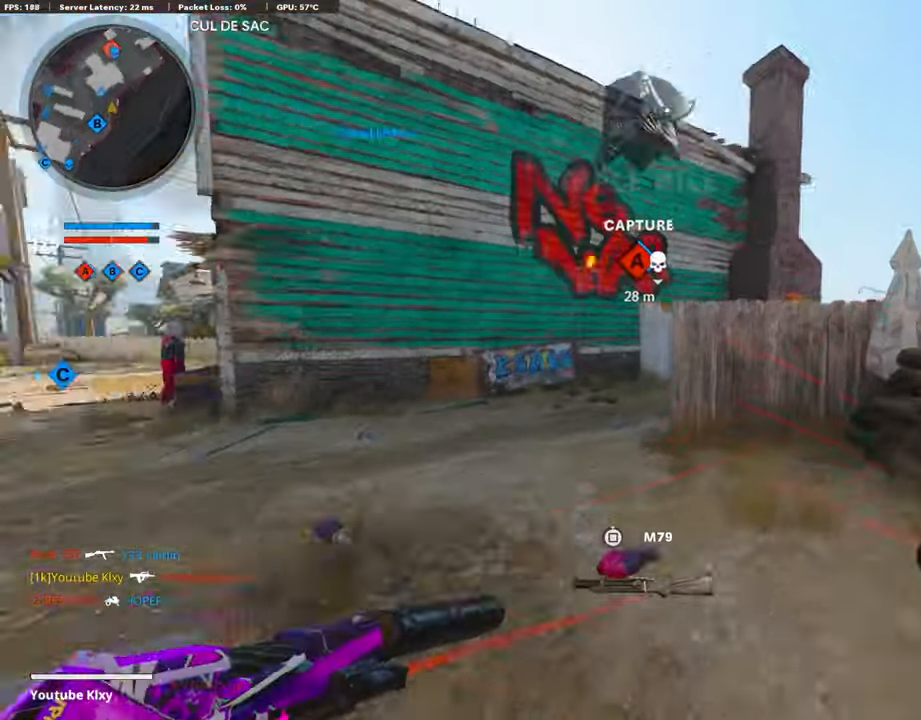
{"buttons": [], "left_stick": "center", "right_stick": "center", "events": [[168, "left_stick", "center"], [168, "right_stick", "center"], [218, "TRIANGLE", "down"], [336, "TRIANGLE", "up"]]}
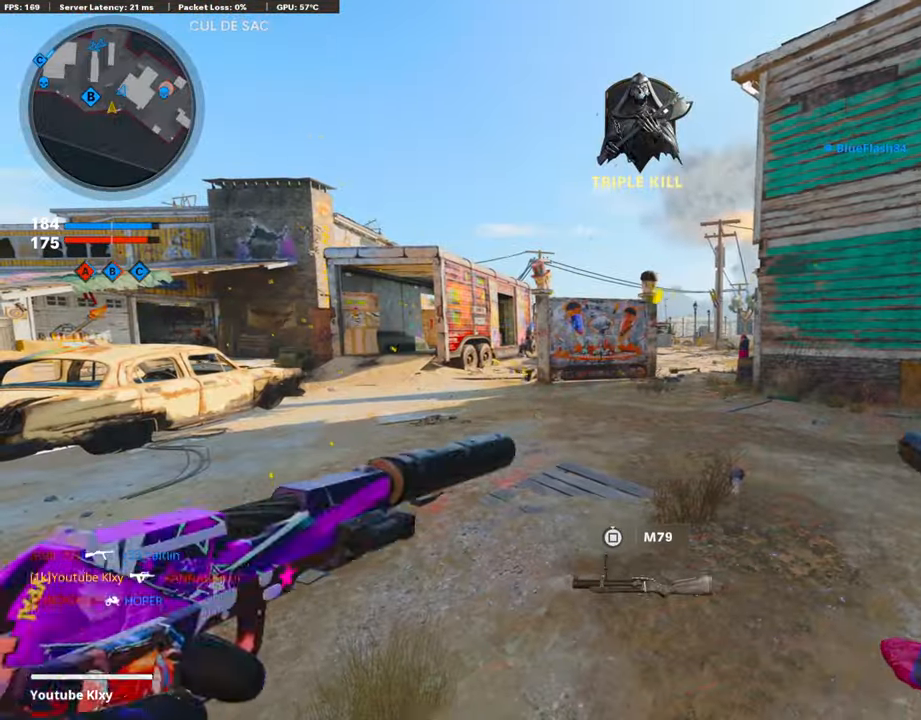
{"buttons": [], "left_stick": "center", "right_stick": "right", "events": [[336, "right_stick", "right"]]}
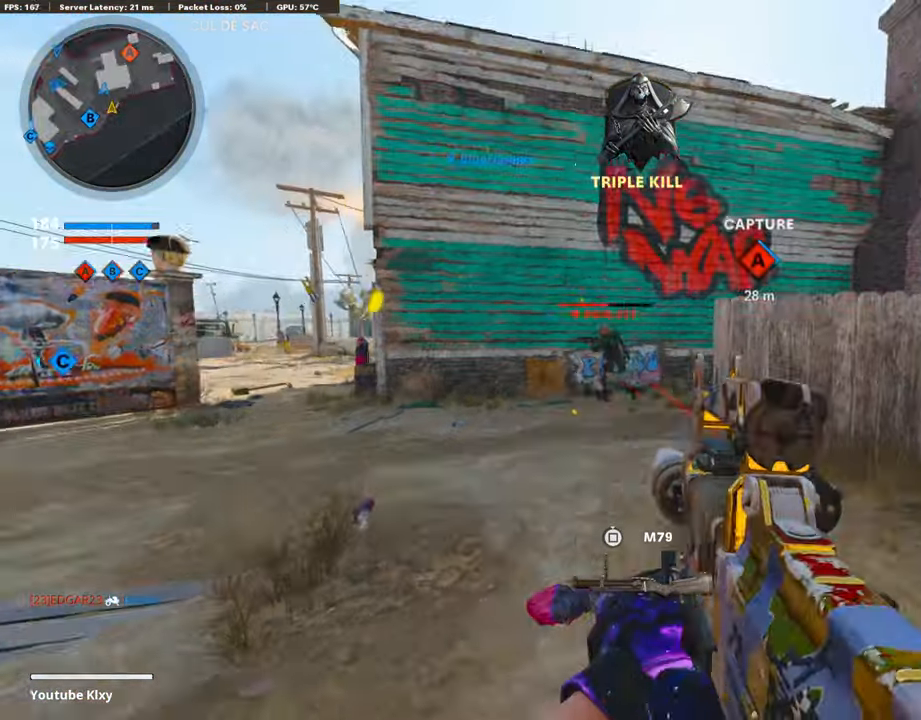
{"buttons": ["L1", "R1"], "left_stick": "down-left", "right_stick": "up-left", "events": [[17, "right_stick", "center"], [50, "L1", "down"], [84, "CROSS", "down"], [134, "CROSS", "up"], [151, "R1", "down"], [151, "right_stick", "down-left"], [252, "right_stick", "center"], [403, "right_stick", "up-left"], [487, "left_stick", "down-left"]]}
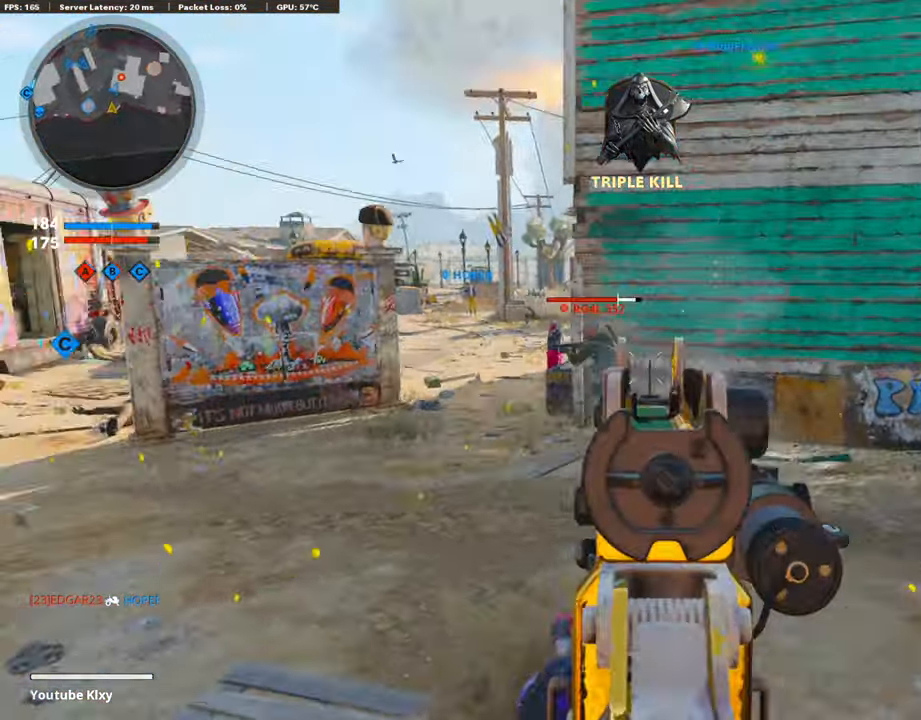
{"buttons": ["L1", "R1"], "left_stick": "right", "right_stick": "center", "events": [[320, "left_stick", "center"], [320, "right_stick", "left"], [404, "left_stick", "right"], [471, "right_stick", "center"]]}
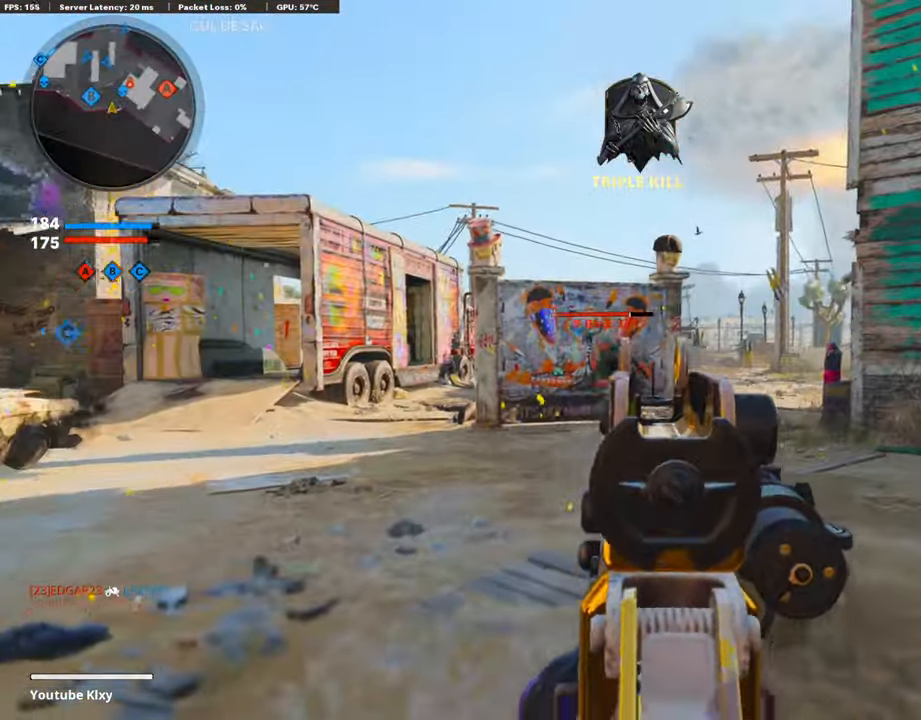
{"buttons": ["L1", "R1"], "left_stick": "left", "right_stick": "center", "events": [[17, "right_stick", "left"], [101, "left_stick", "down-right"], [202, "right_stick", "center"], [286, "right_stick", "left"], [320, "left_stick", "center"], [370, "left_stick", "left"], [370, "right_stick", "center"]]}
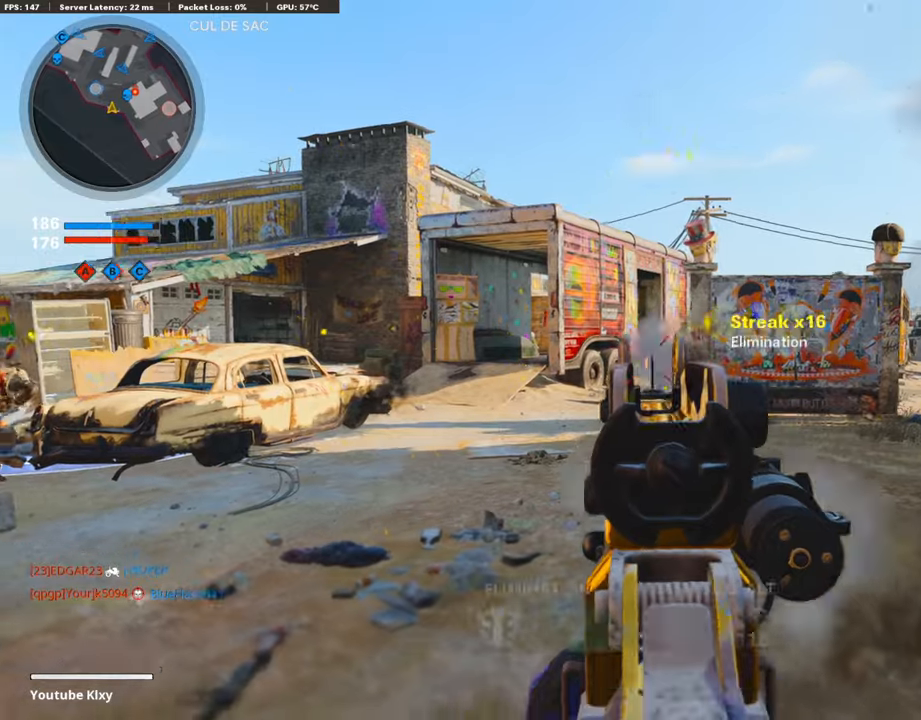
{"buttons": [], "left_stick": "down-right", "right_stick": "center", "events": [[67, "left_stick", "center"], [101, "L1", "up"], [134, "left_stick", "right"], [151, "R1", "up"], [202, "right_stick", "right"], [319, "SQUARE", "down"], [319, "left_stick", "up"], [353, "right_stick", "center"], [386, "SQUARE", "up"], [454, "left_stick", "down-right"]]}
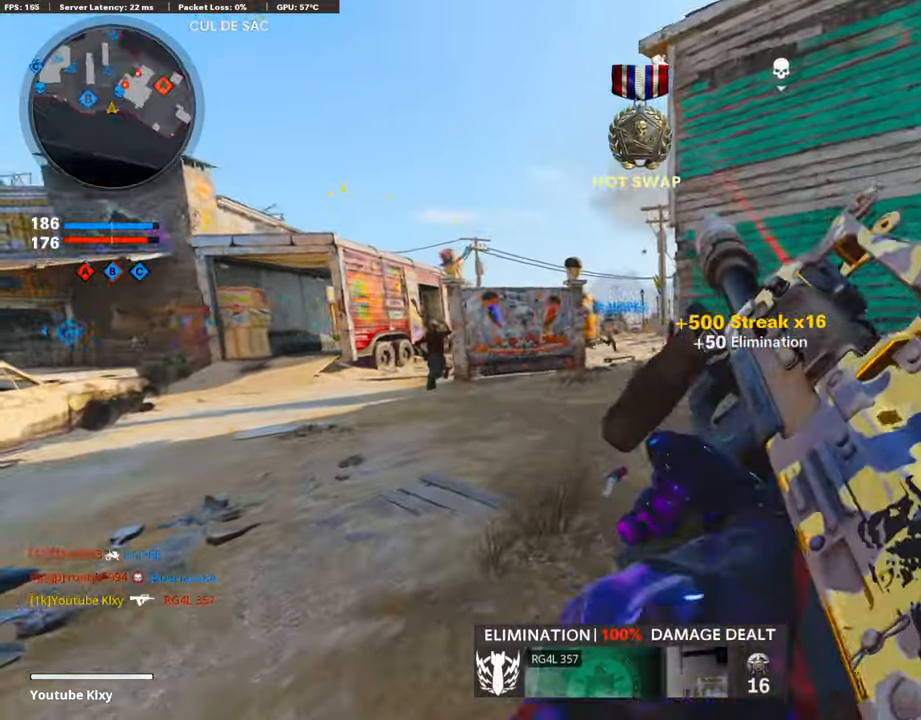
{"buttons": [], "left_stick": "center", "right_stick": "center", "events": [[17, "right_stick", "left"], [134, "right_stick", "center"], [218, "left_stick", "down-left"], [319, "left_stick", "center"]]}
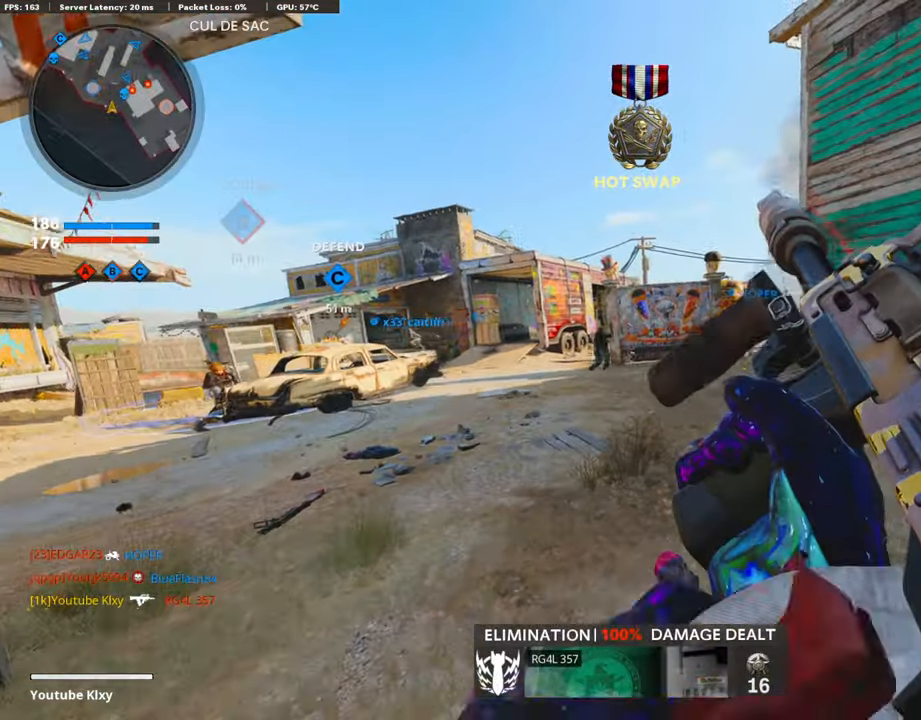
{"buttons": ["L3"], "left_stick": "up-left", "right_stick": "right", "events": [[51, "left_stick", "up"], [51, "right_stick", "right"], [151, "left_stick", "left"], [202, "right_stick", "center"], [303, "right_stick", "right"], [353, "left_stick", "up-left"], [420, "L3", "down"], [420, "right_stick", "center"], [488, "right_stick", "right"]]}
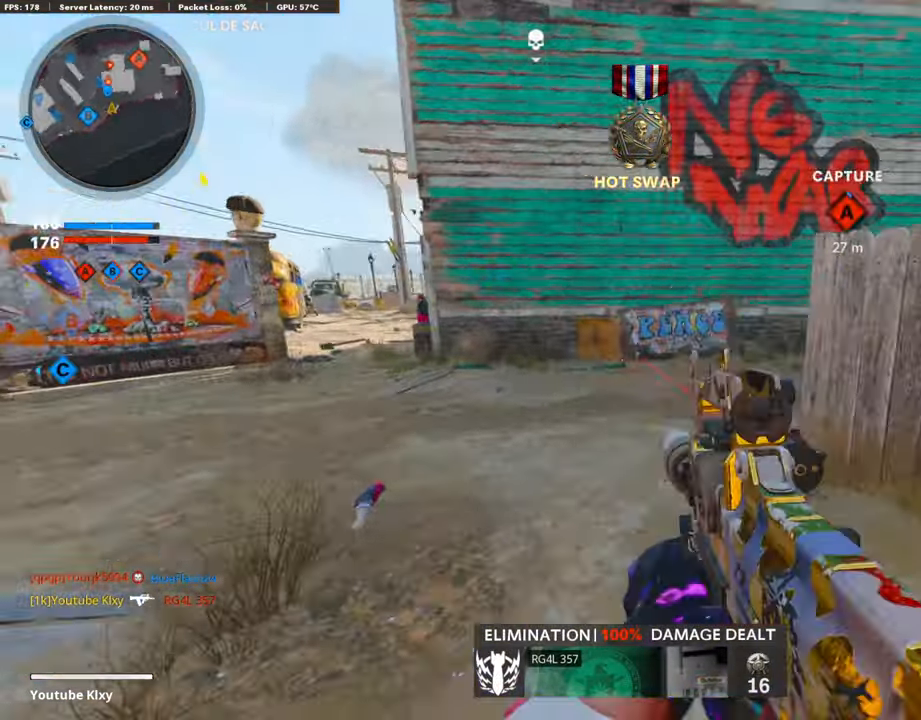
{"buttons": ["L1", "R1"], "left_stick": "left", "right_stick": "up", "events": [[168, "R3", "down"], [168, "right_stick", "up-right"], [269, "R3", "up"], [269, "right_stick", "right"], [370, "L1", "down"], [370, "L3", "up"], [404, "right_stick", "up"], [437, "R1", "down"], [454, "left_stick", "left"]]}